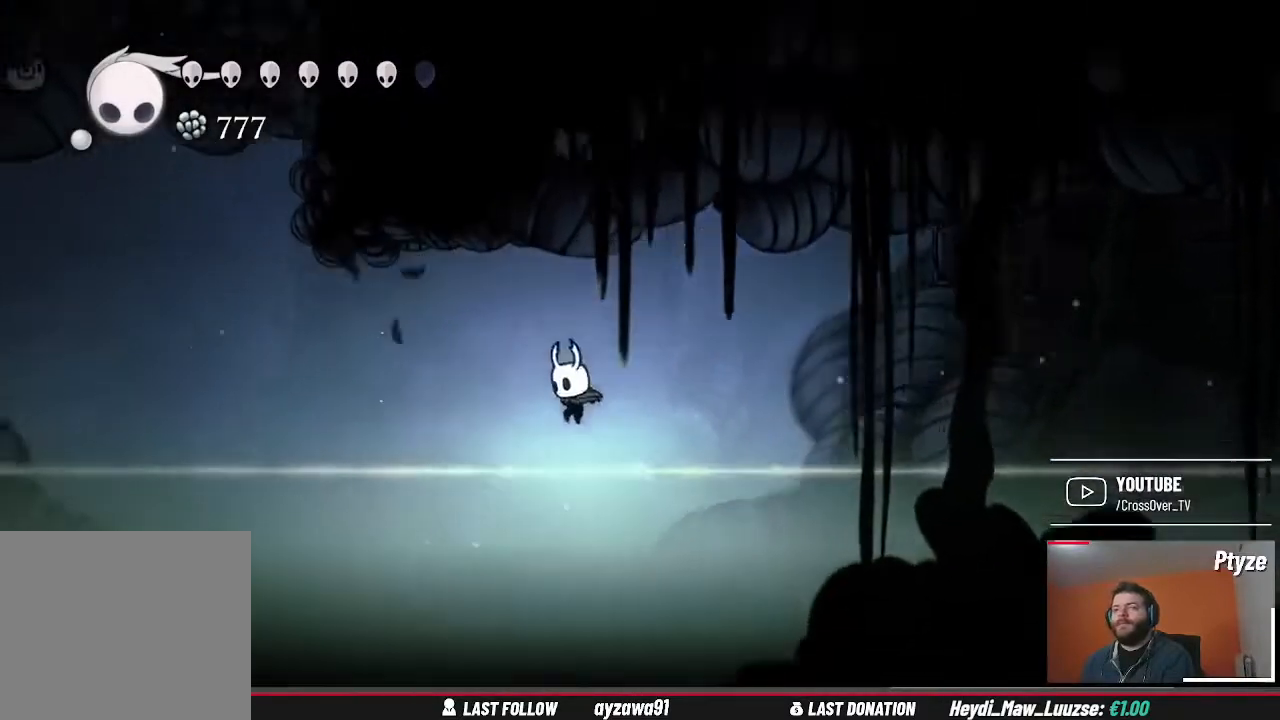
Gameplay with a controller (Xbox layout); each line is a JSON object with the inputs held at the frame after it. "events" lists button and stick changes between this image and that frame as [ms after this image, input, new state], when the widget could be followed in between. Not read: L3 R3.
{"buttons": [], "left_stick": "left", "right_stick": "center", "events": []}
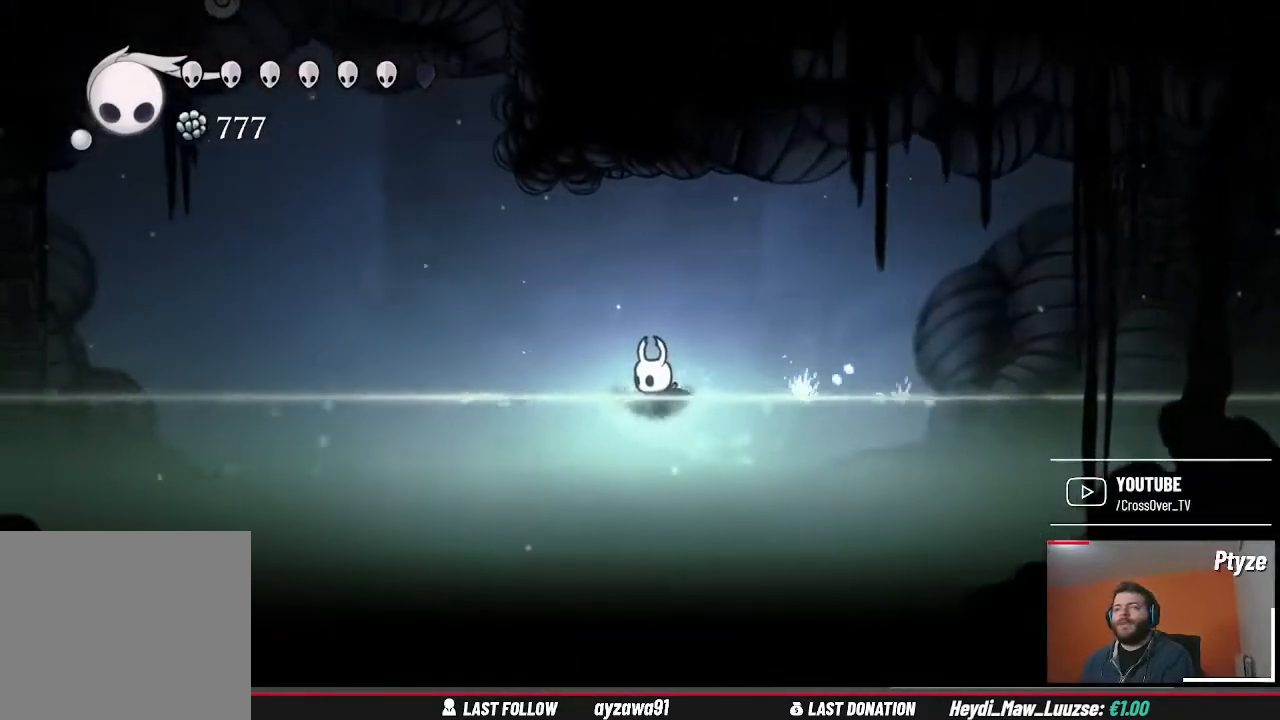
{"buttons": ["A"], "left_stick": "left", "right_stick": "center", "events": [[467, "A", "down"]]}
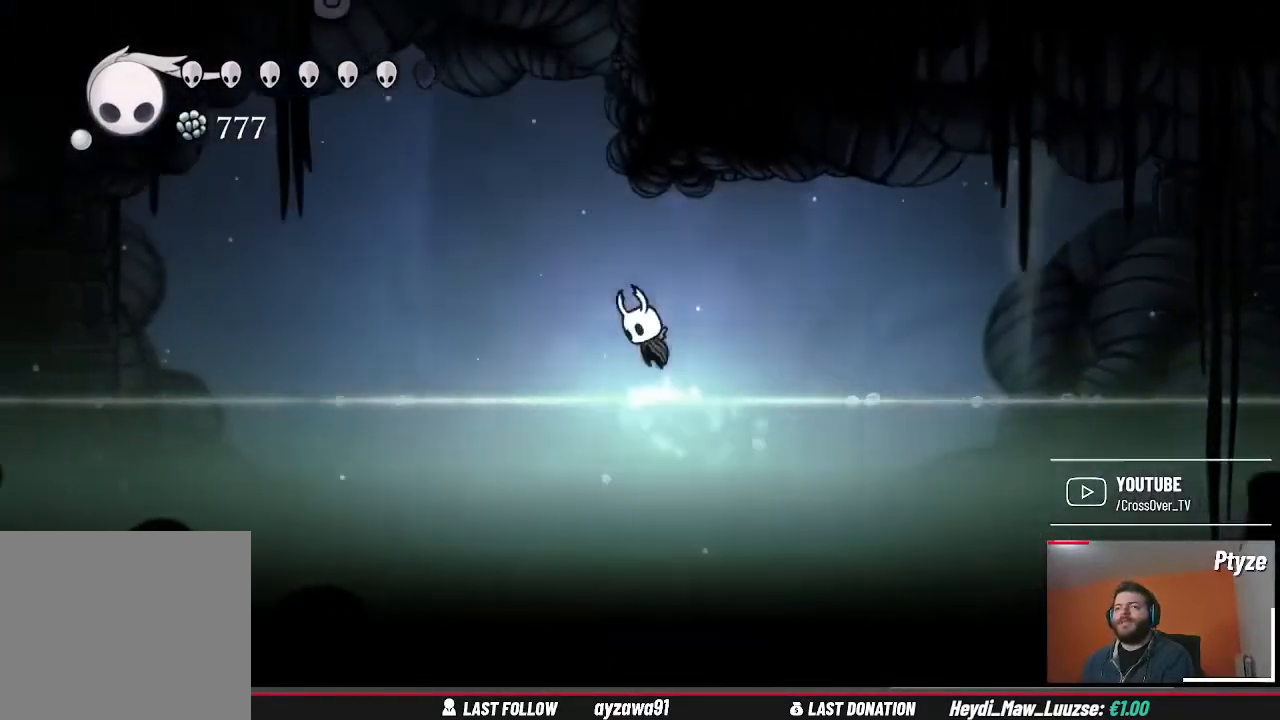
{"buttons": ["A"], "left_stick": "up-right", "right_stick": "center", "events": [[300, "A", "up"], [333, "left_stick", "center"], [400, "A", "down"], [500, "left_stick", "up-right"]]}
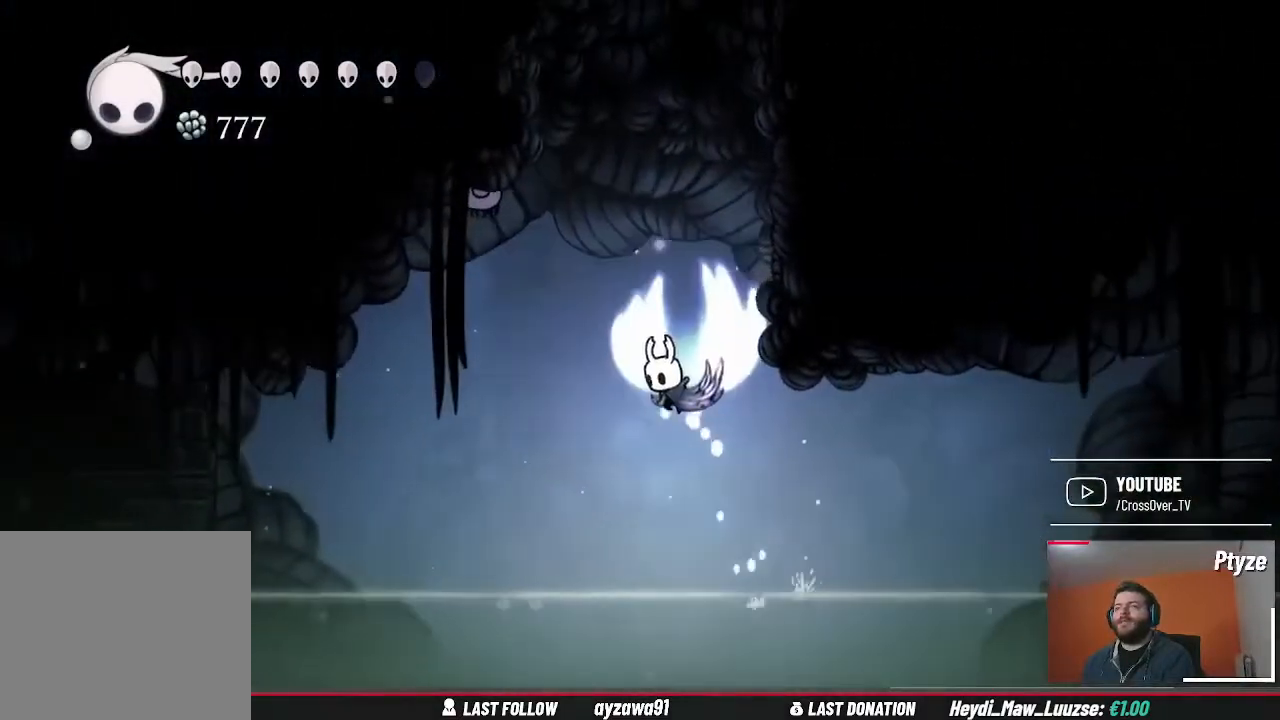
{"buttons": ["A"], "left_stick": "up-right", "right_stick": "center", "events": [[300, "A", "up"], [367, "A", "down"]]}
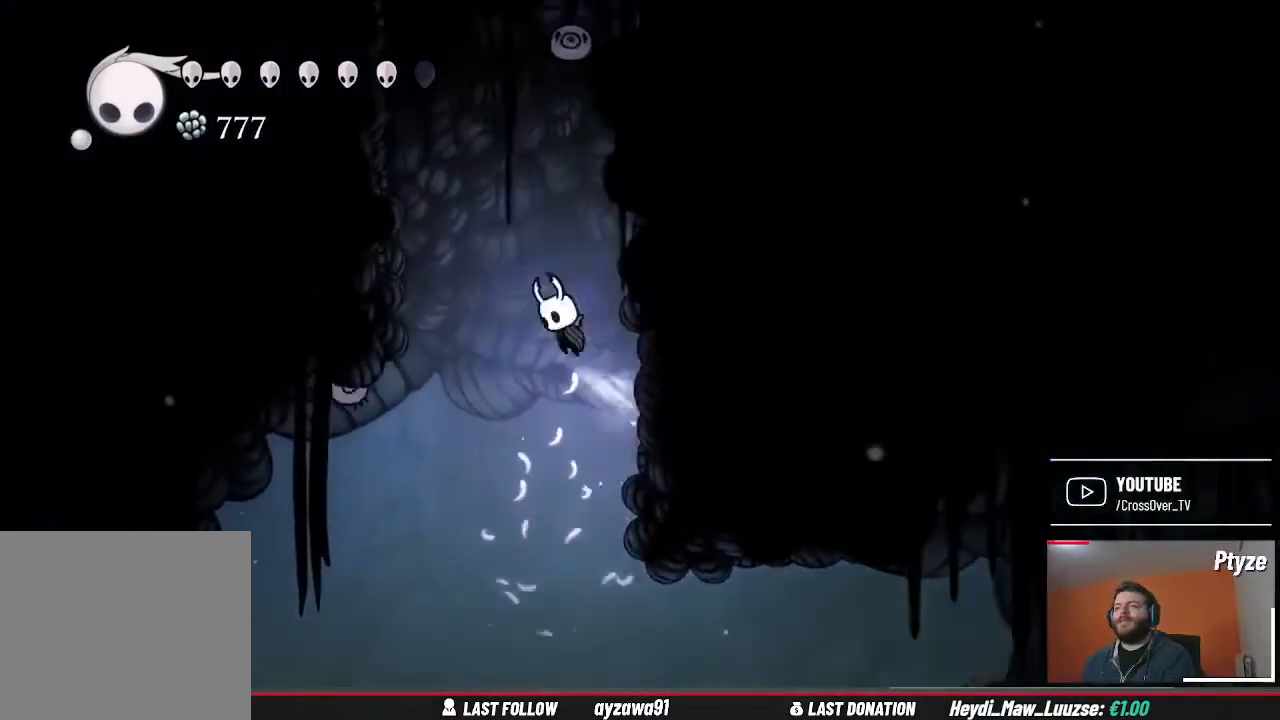
{"buttons": ["A"], "left_stick": "left", "right_stick": "center", "events": [[200, "A", "up"], [300, "left_stick", "left"], [367, "A", "down"]]}
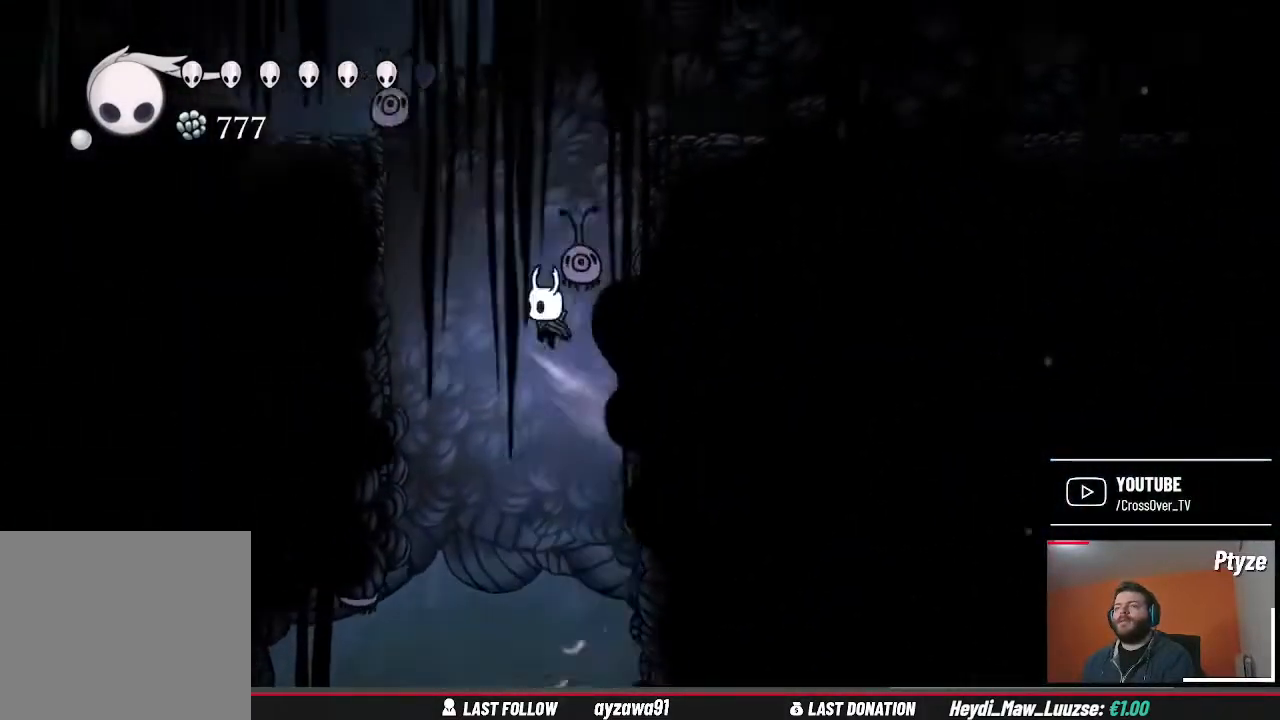
{"buttons": [], "left_stick": "left", "right_stick": "center", "events": [[333, "A", "up"]]}
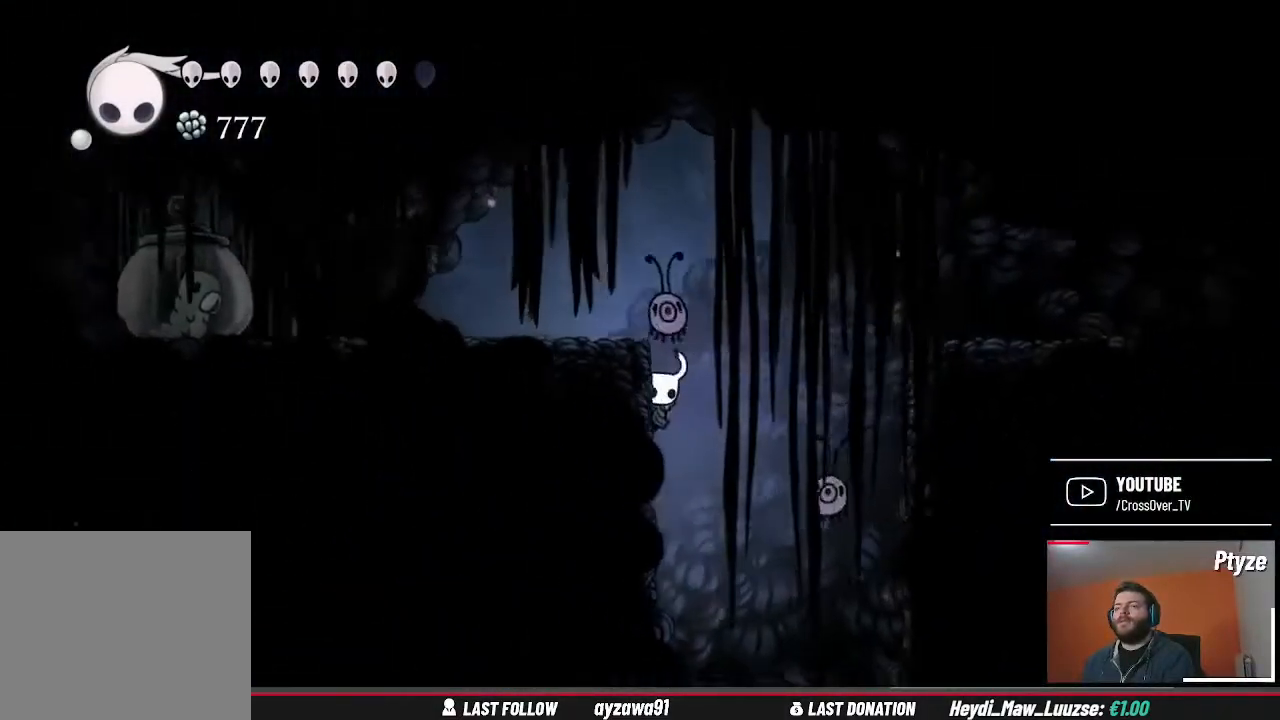
{"buttons": ["A"], "left_stick": "up-left", "right_stick": "center", "events": [[33, "left_stick", "right"], [100, "A", "down"], [500, "left_stick", "up-left"]]}
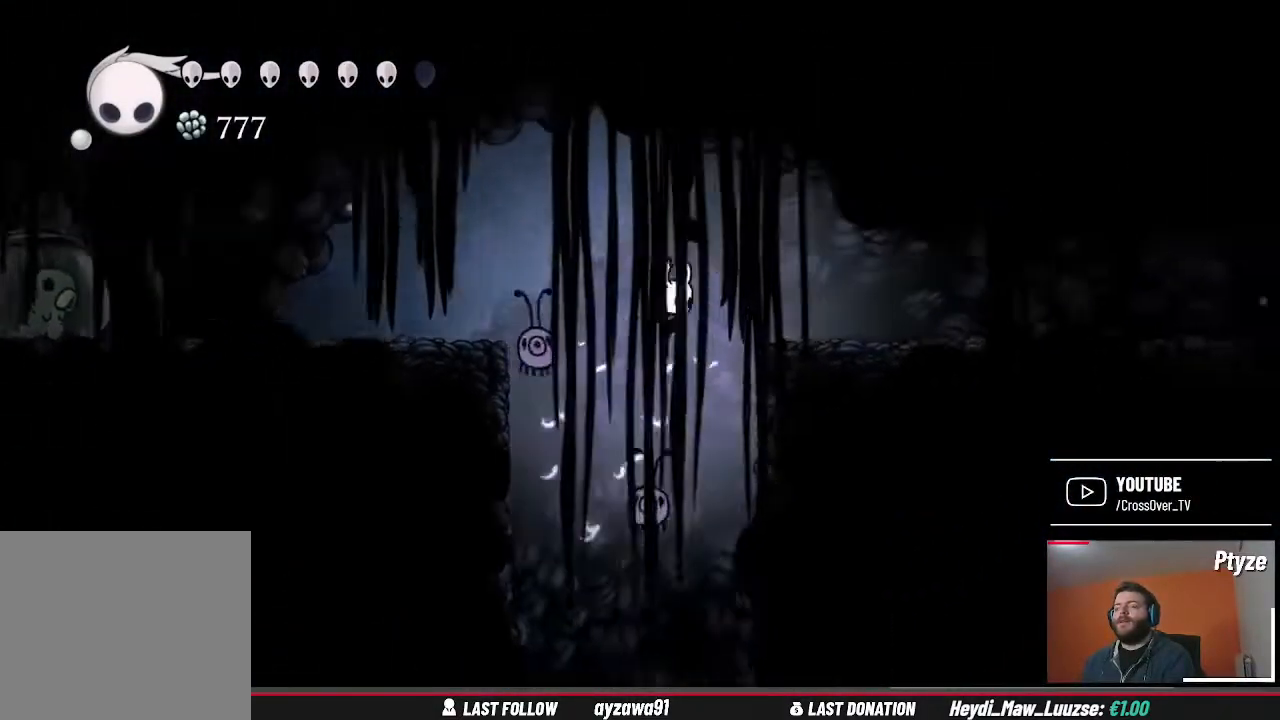
{"buttons": [], "left_stick": "left", "right_stick": "center", "events": [[100, "A", "up"], [333, "left_stick", "left"]]}
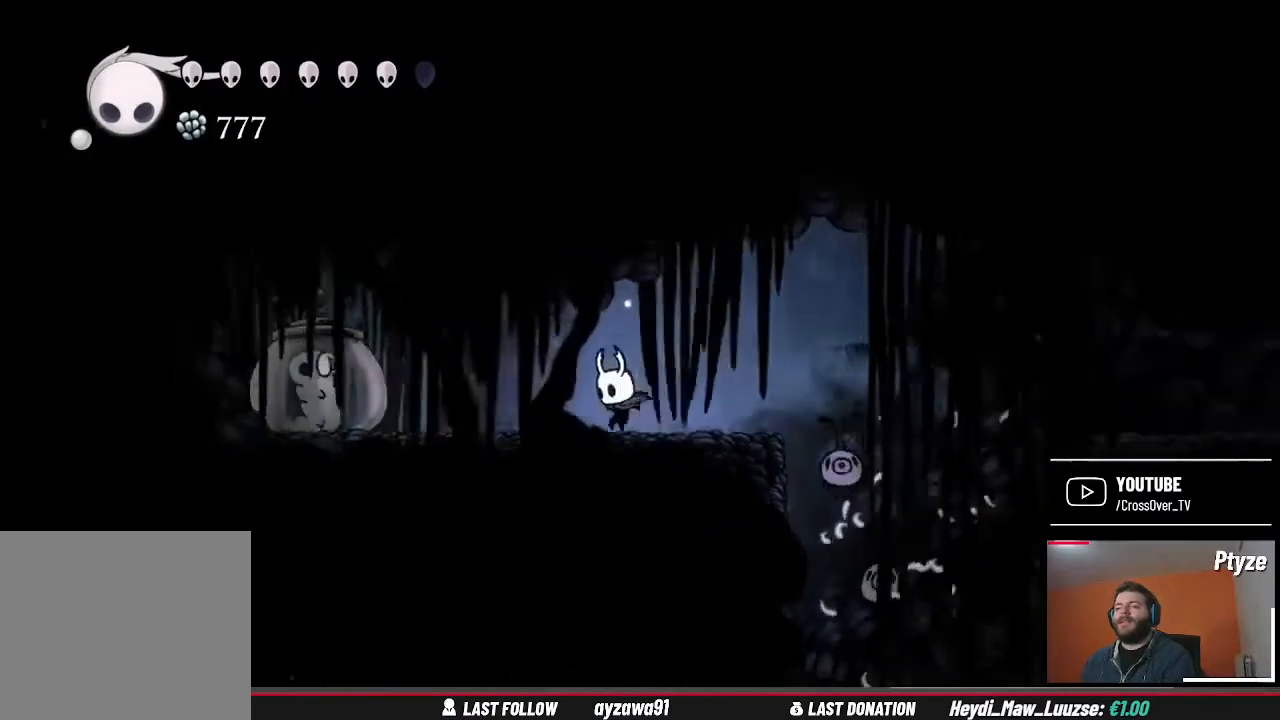
{"buttons": [], "left_stick": "center", "right_stick": "center", "events": [[367, "X", "down"], [433, "left_stick", "center"], [467, "X", "up"]]}
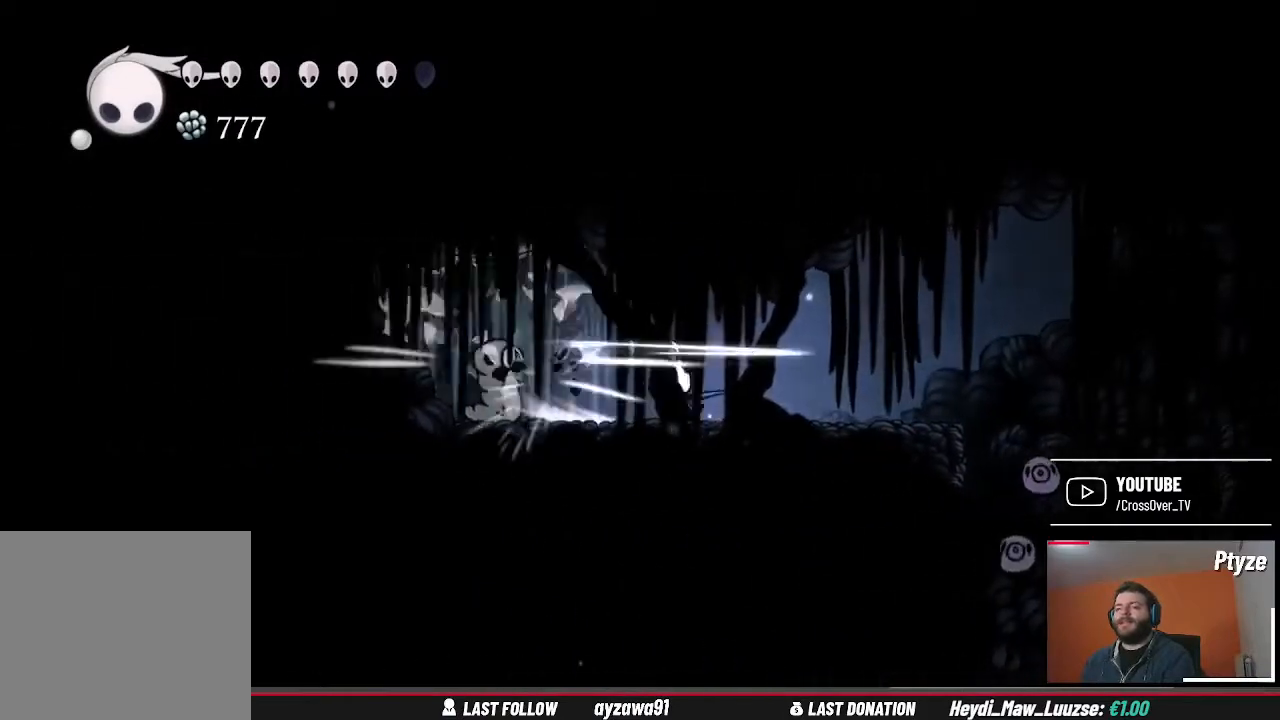
{"buttons": [], "left_stick": "right", "right_stick": "center", "events": [[33, "left_stick", "right"]]}
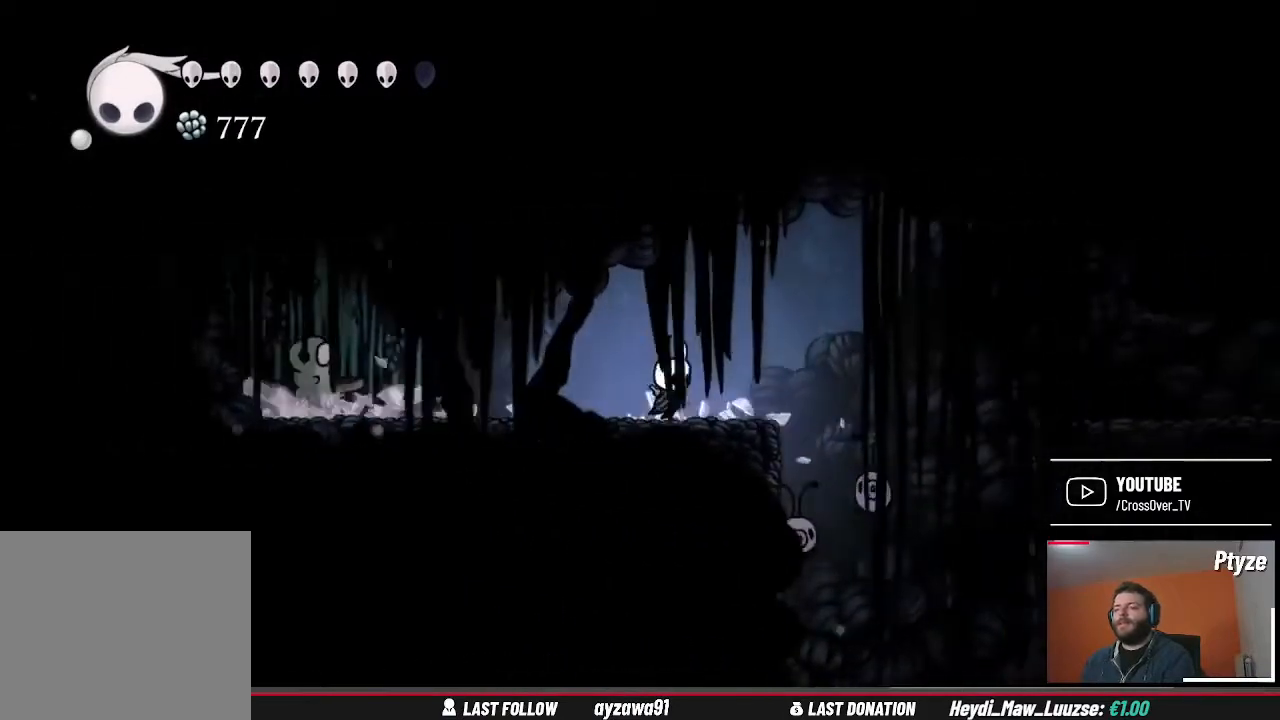
{"buttons": [], "left_stick": "right", "right_stick": "center", "events": [[100, "A", "down"], [267, "A", "up"]]}
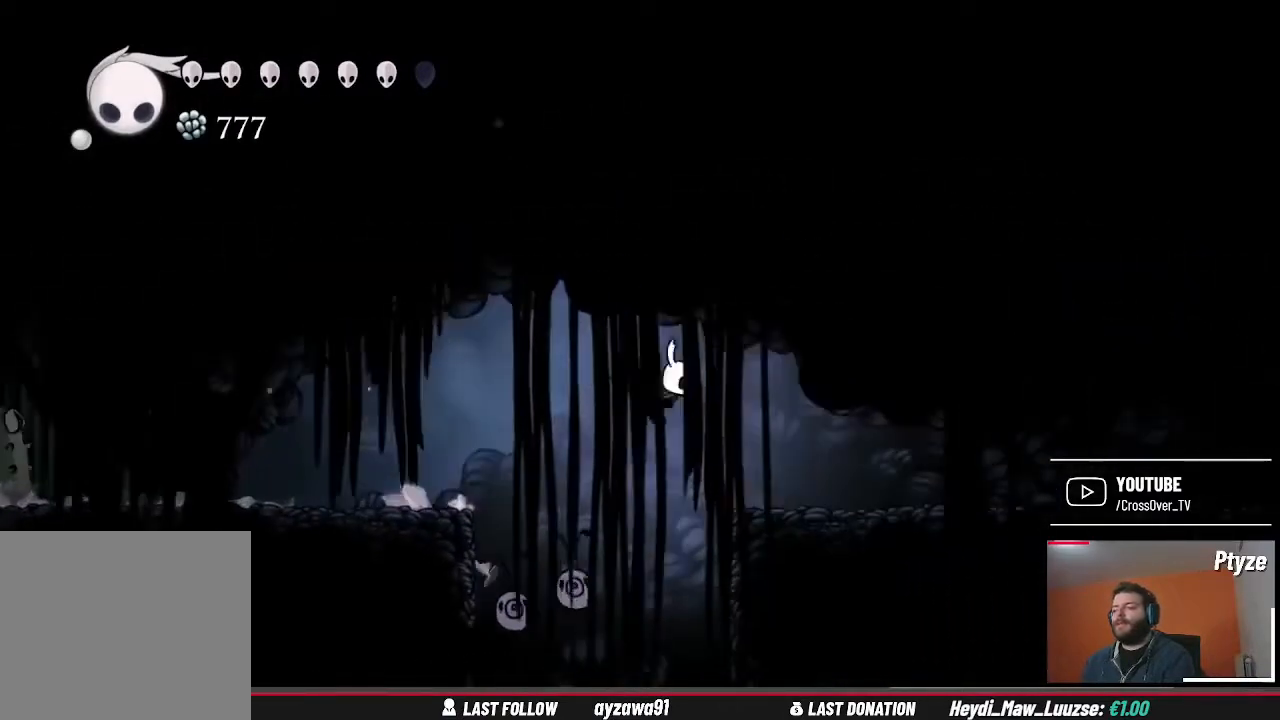
{"buttons": [], "left_stick": "right", "right_stick": "center", "events": []}
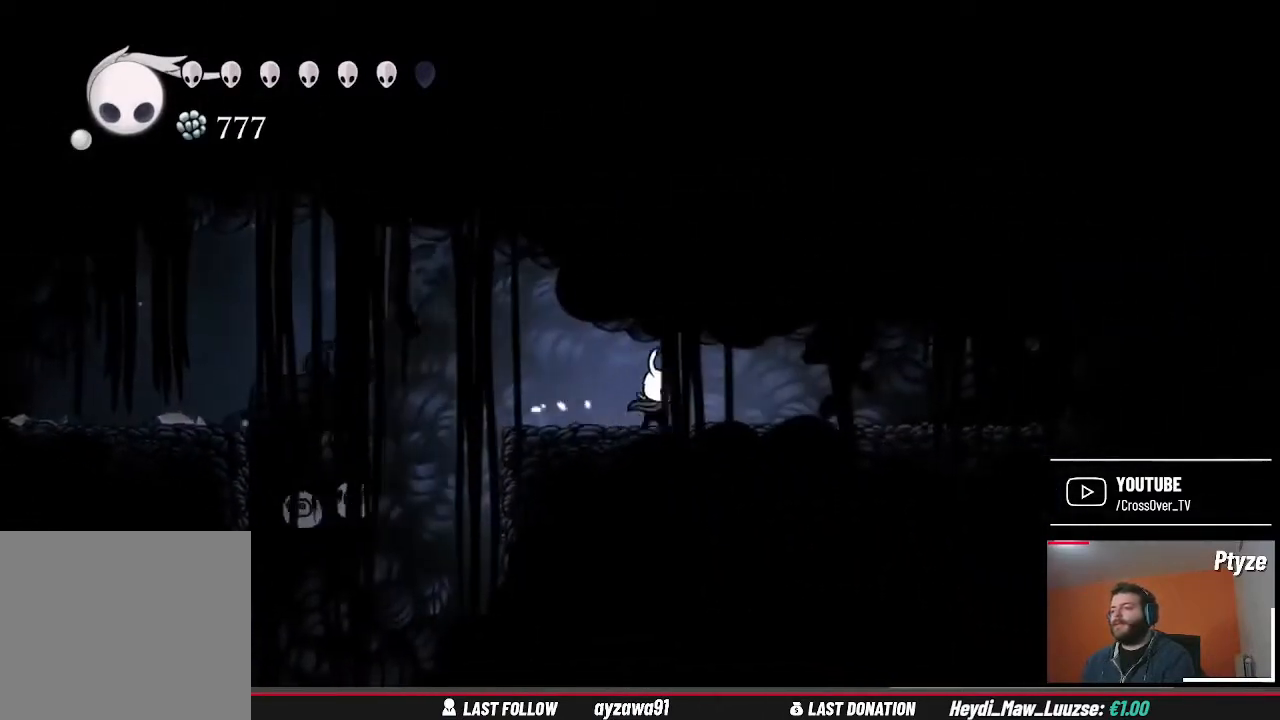
{"buttons": [], "left_stick": "right", "right_stick": "center", "events": []}
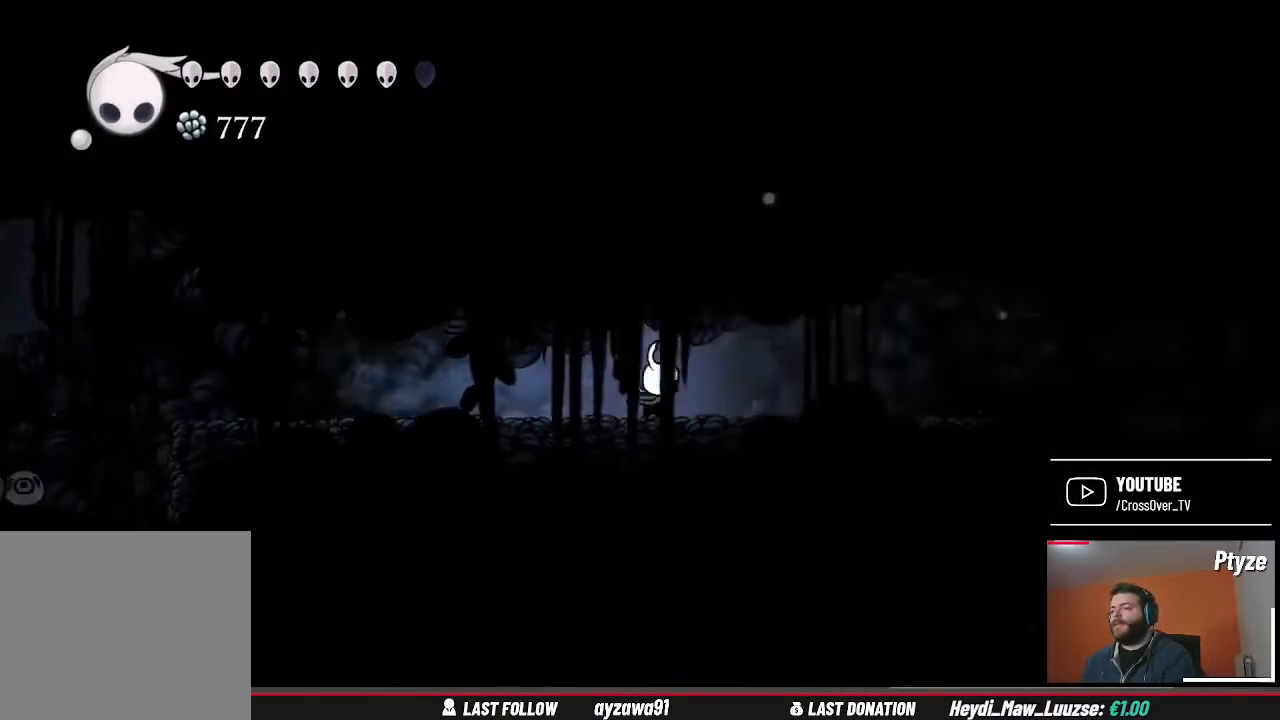
{"buttons": [], "left_stick": "right", "right_stick": "center", "events": []}
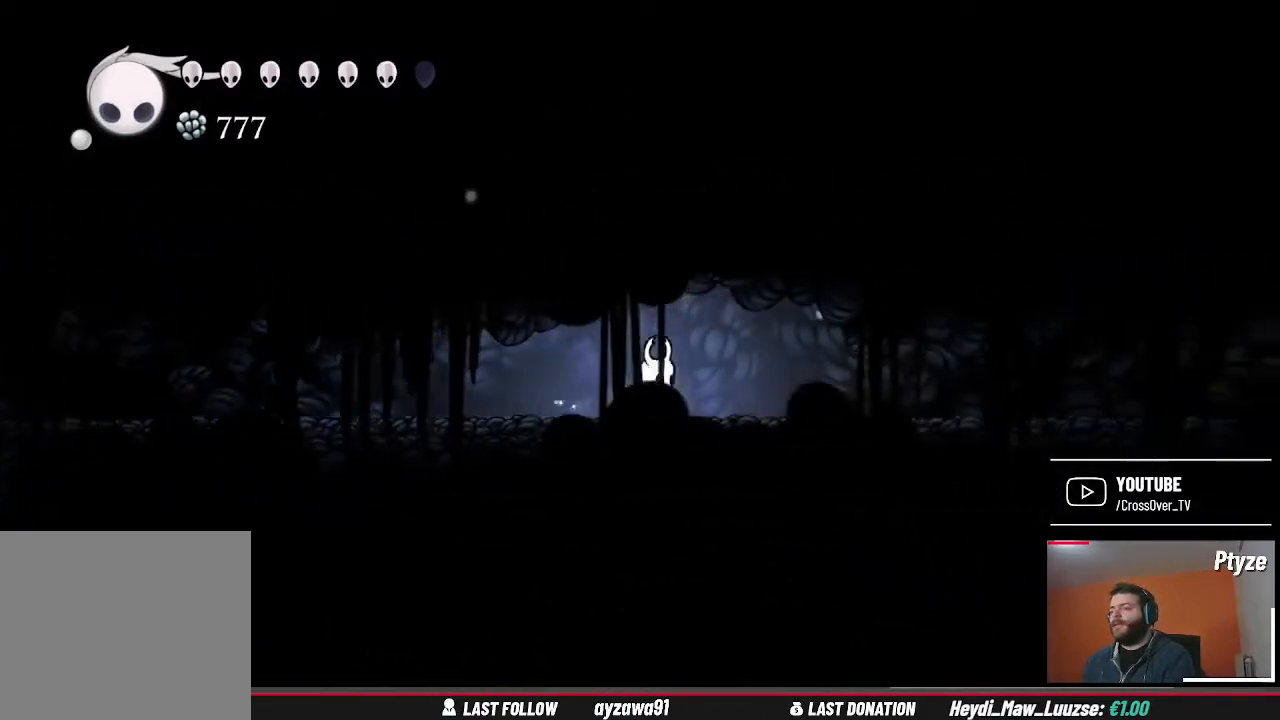
{"buttons": [], "left_stick": "right", "right_stick": "center", "events": []}
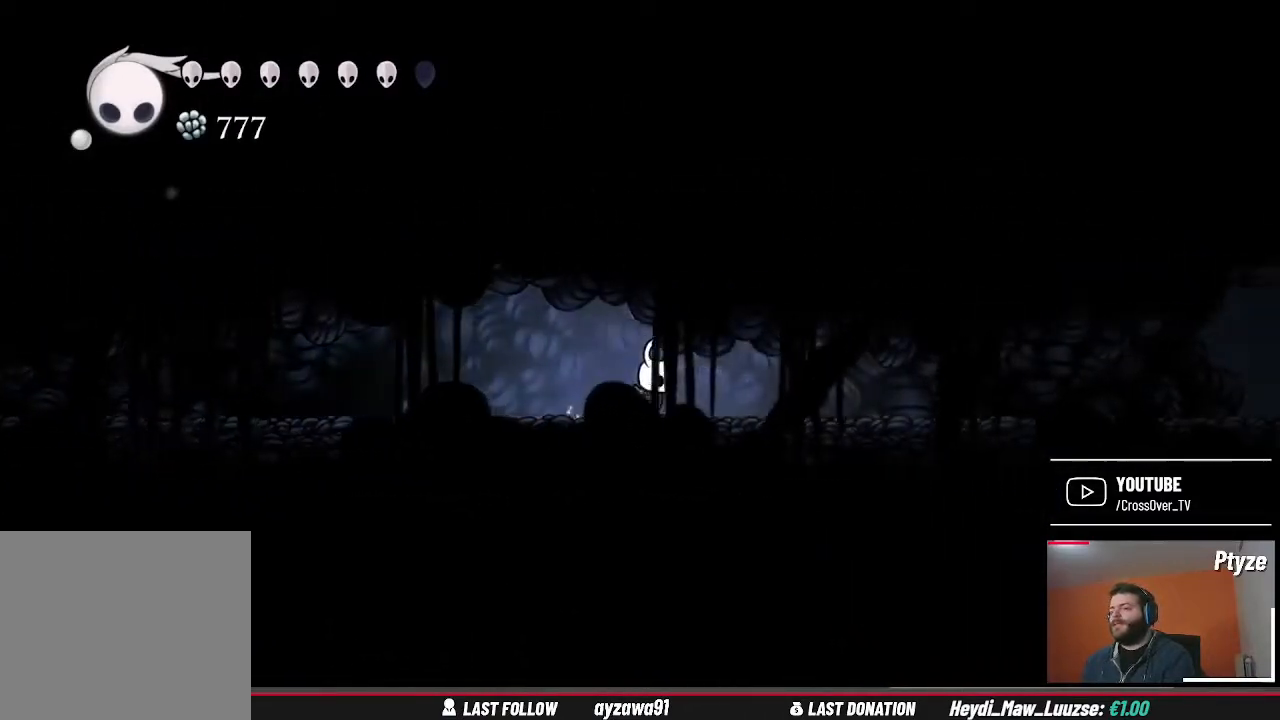
{"buttons": [], "left_stick": "right", "right_stick": "center", "events": []}
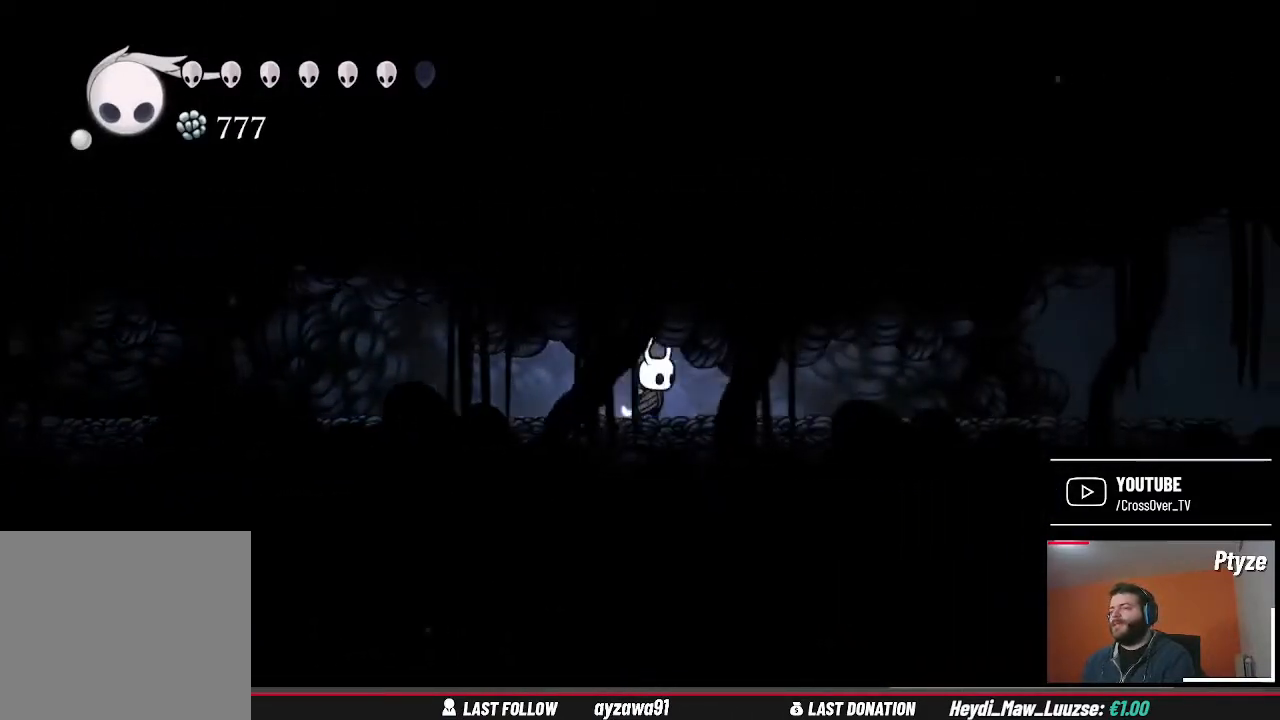
{"buttons": [], "left_stick": "right", "right_stick": "center", "events": []}
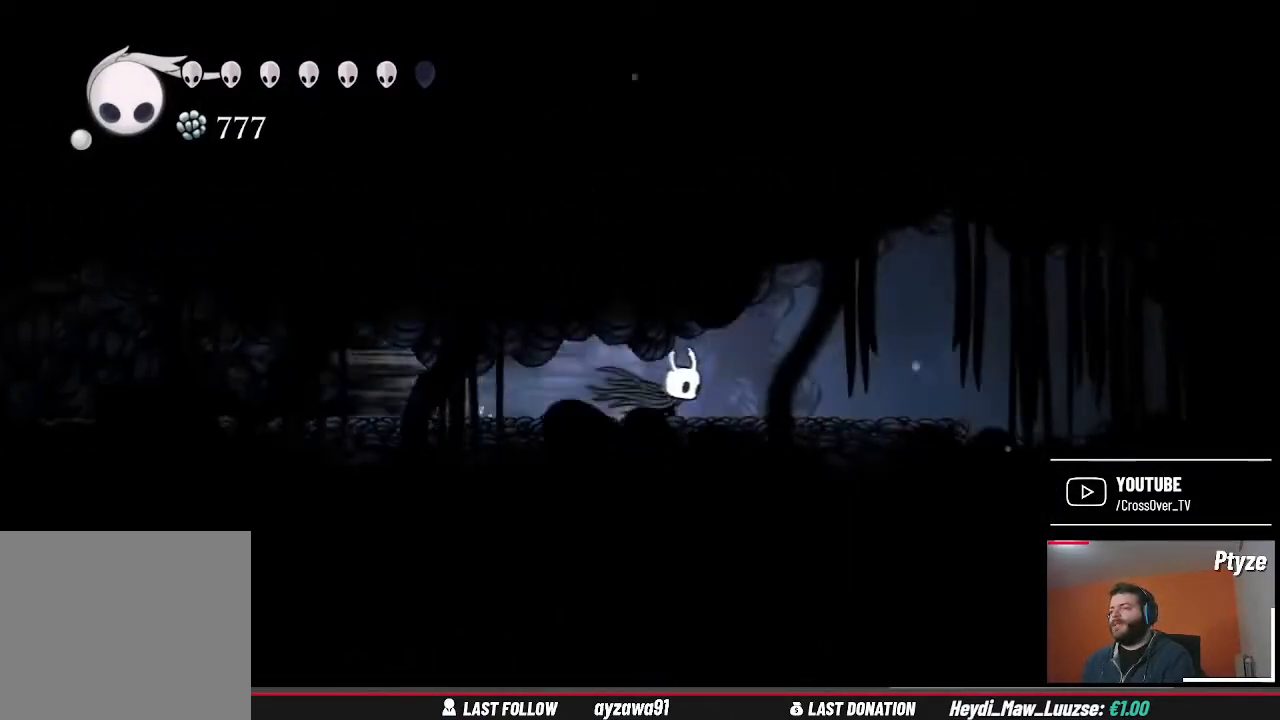
{"buttons": [], "left_stick": "right", "right_stick": "center", "events": []}
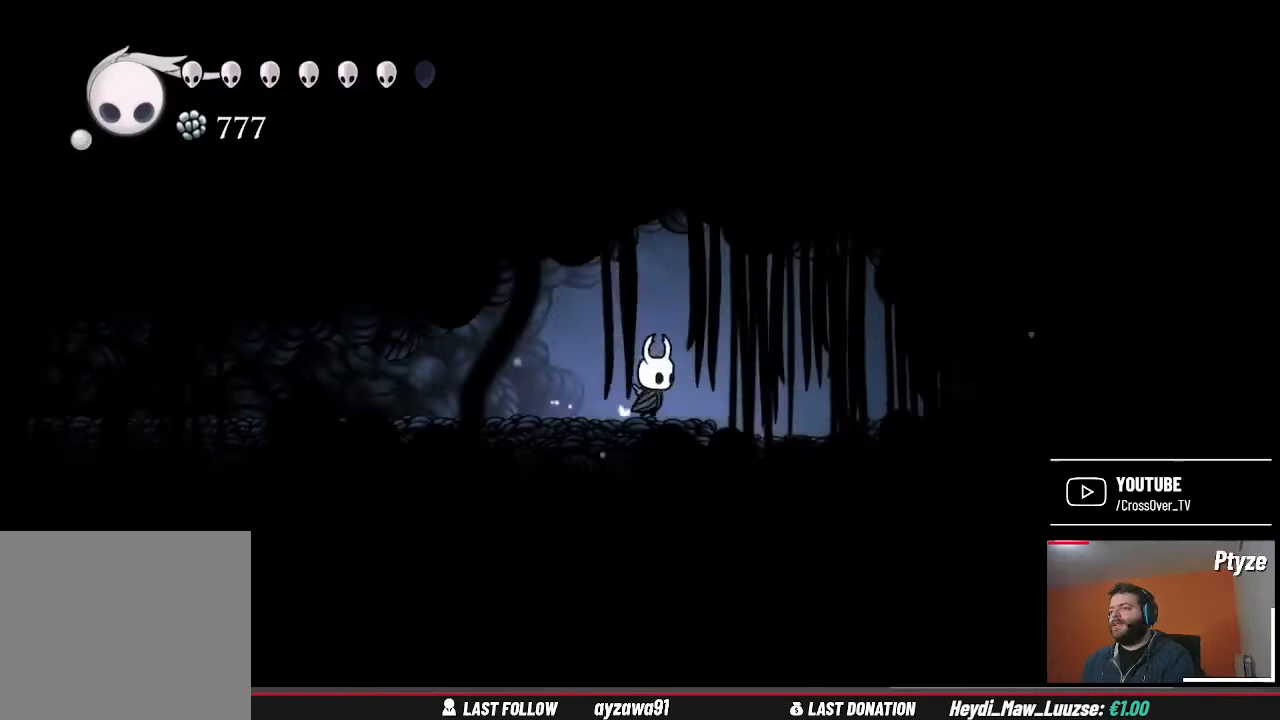
{"buttons": [], "left_stick": "center", "right_stick": "center", "events": [[467, "left_stick", "center"]]}
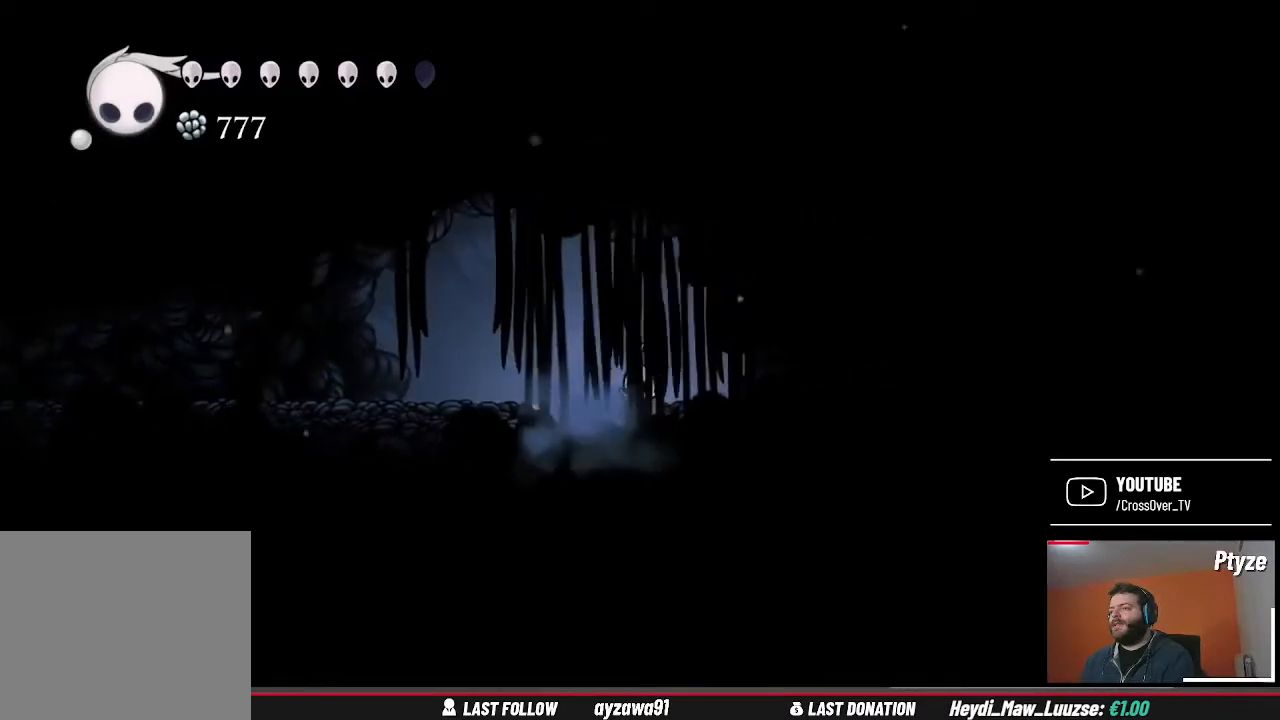
{"buttons": ["A"], "left_stick": "center", "right_stick": "center", "events": [[400, "A", "down"]]}
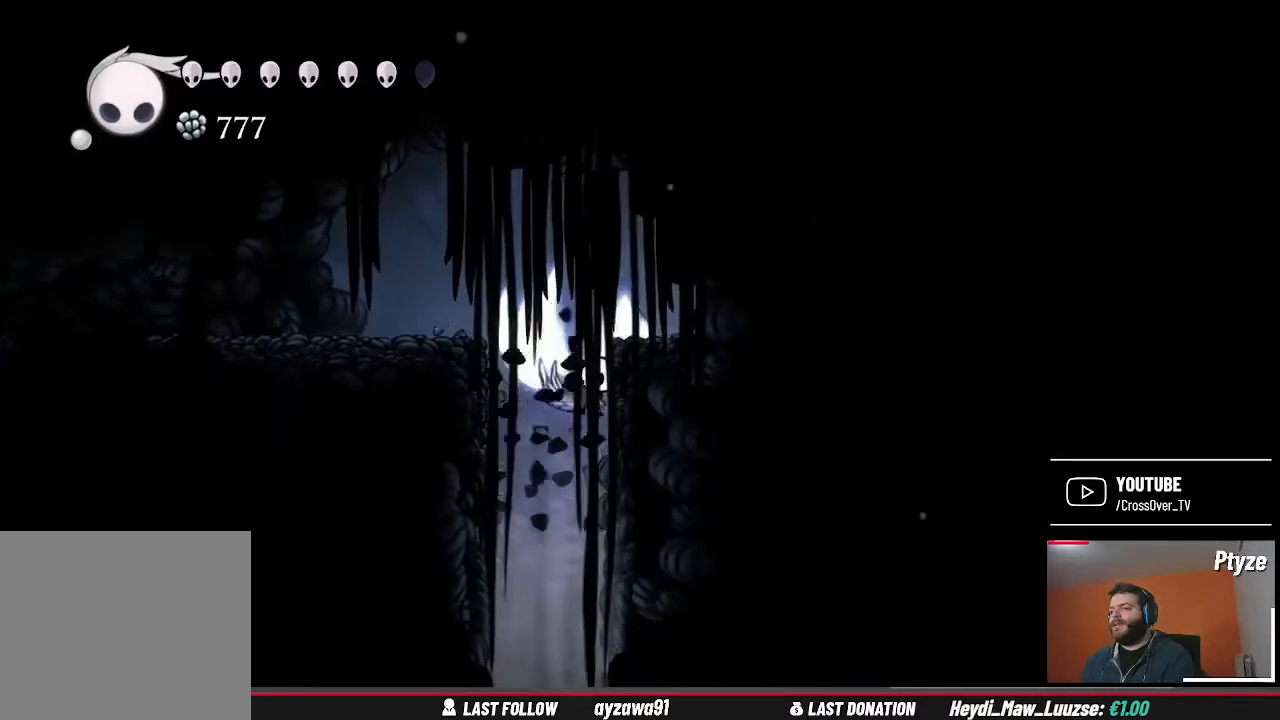
{"buttons": [], "left_stick": "right", "right_stick": "center", "events": [[133, "left_stick", "right"], [267, "A", "up"]]}
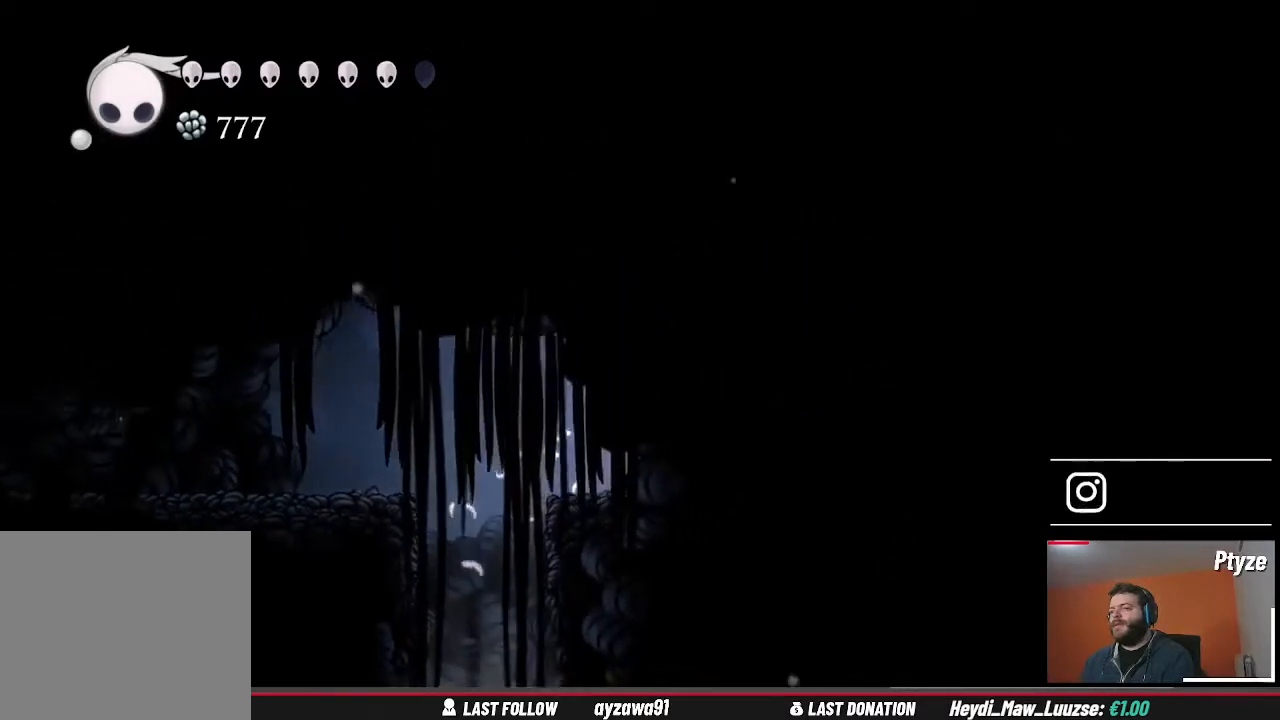
{"buttons": [], "left_stick": "left", "right_stick": "center", "events": [[233, "X", "down"], [333, "left_stick", "left"], [367, "X", "up"]]}
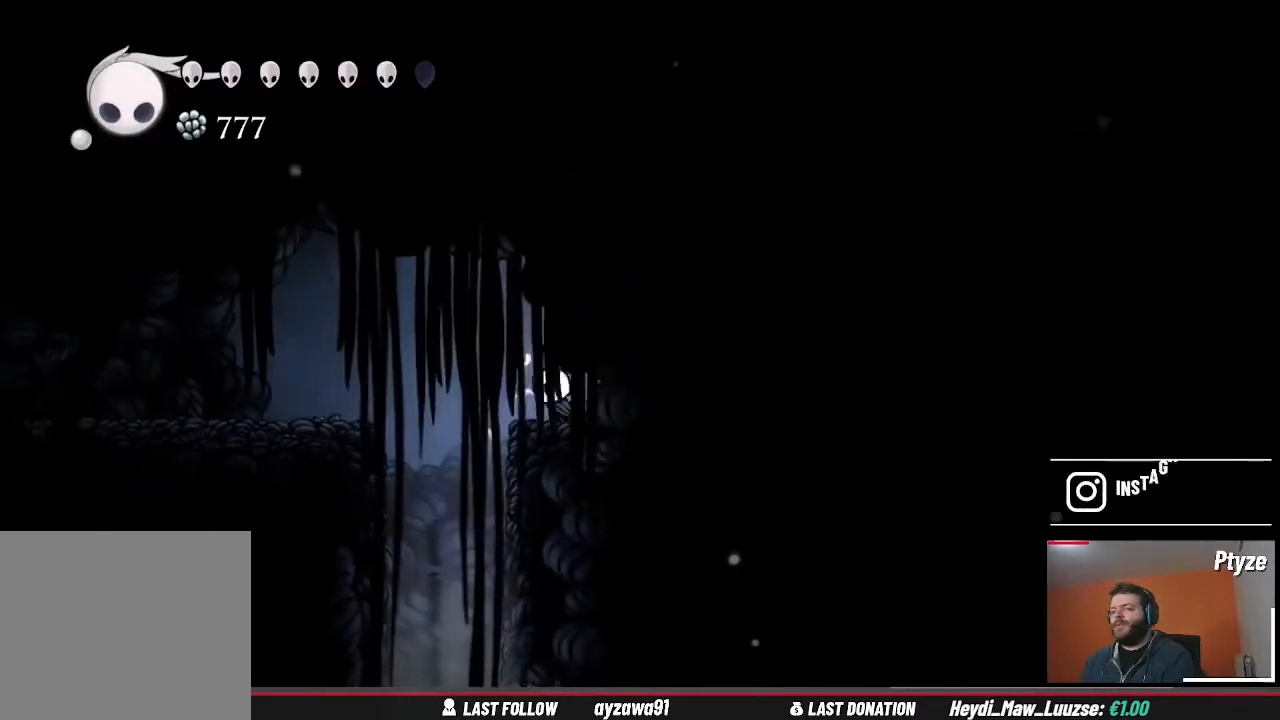
{"buttons": [], "left_stick": "center", "right_stick": "center", "events": [[267, "left_stick", "center"]]}
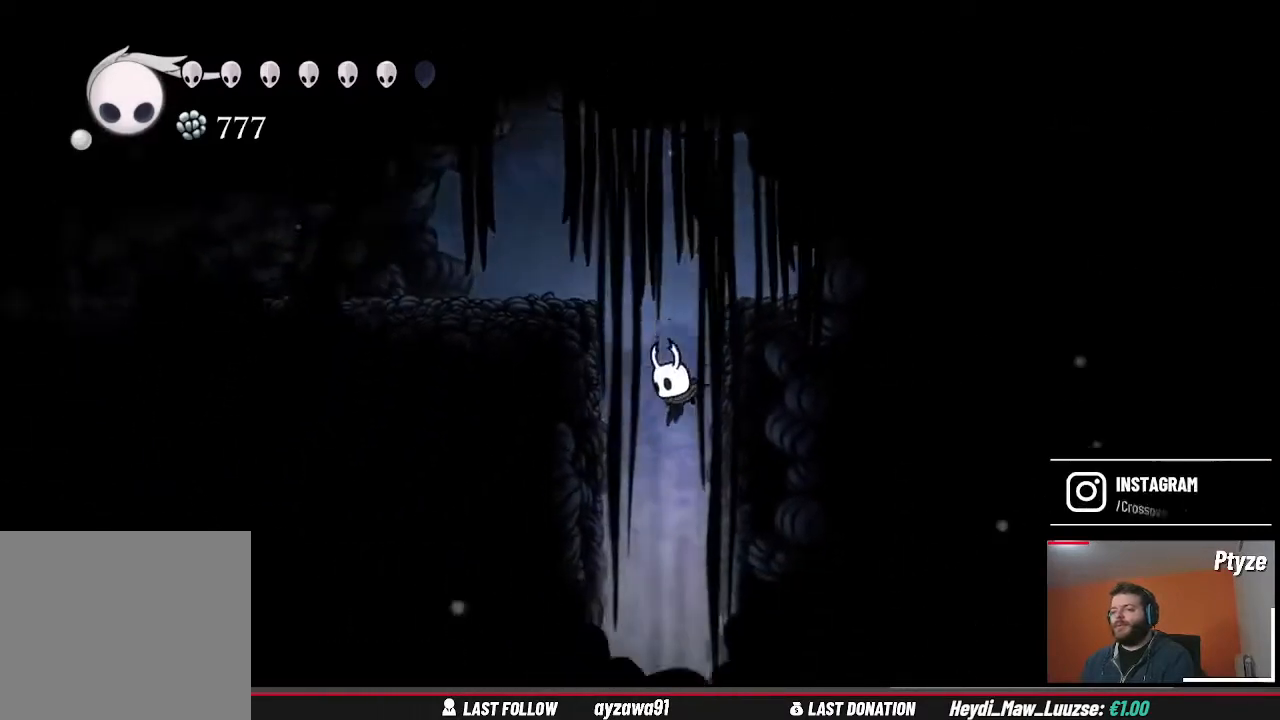
{"buttons": [], "left_stick": "center", "right_stick": "center", "events": []}
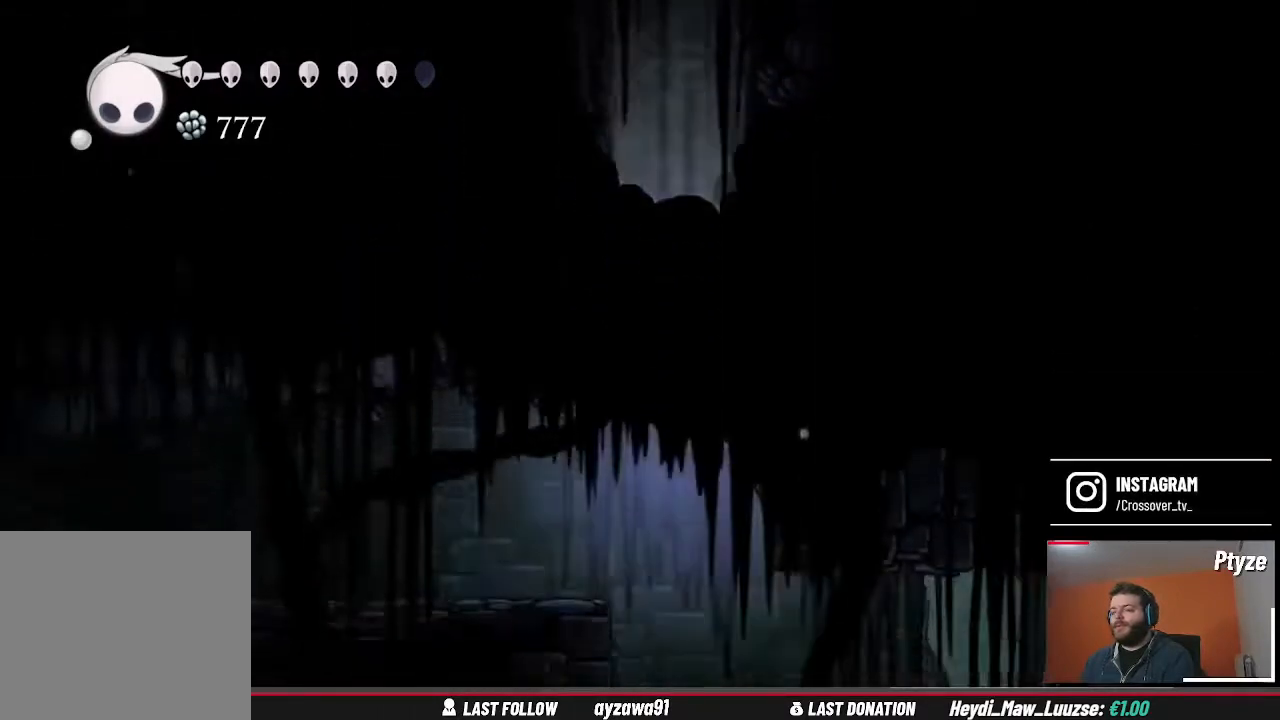
{"buttons": ["A"], "left_stick": "left", "right_stick": "center", "events": [[267, "A", "down"], [433, "left_stick", "left"]]}
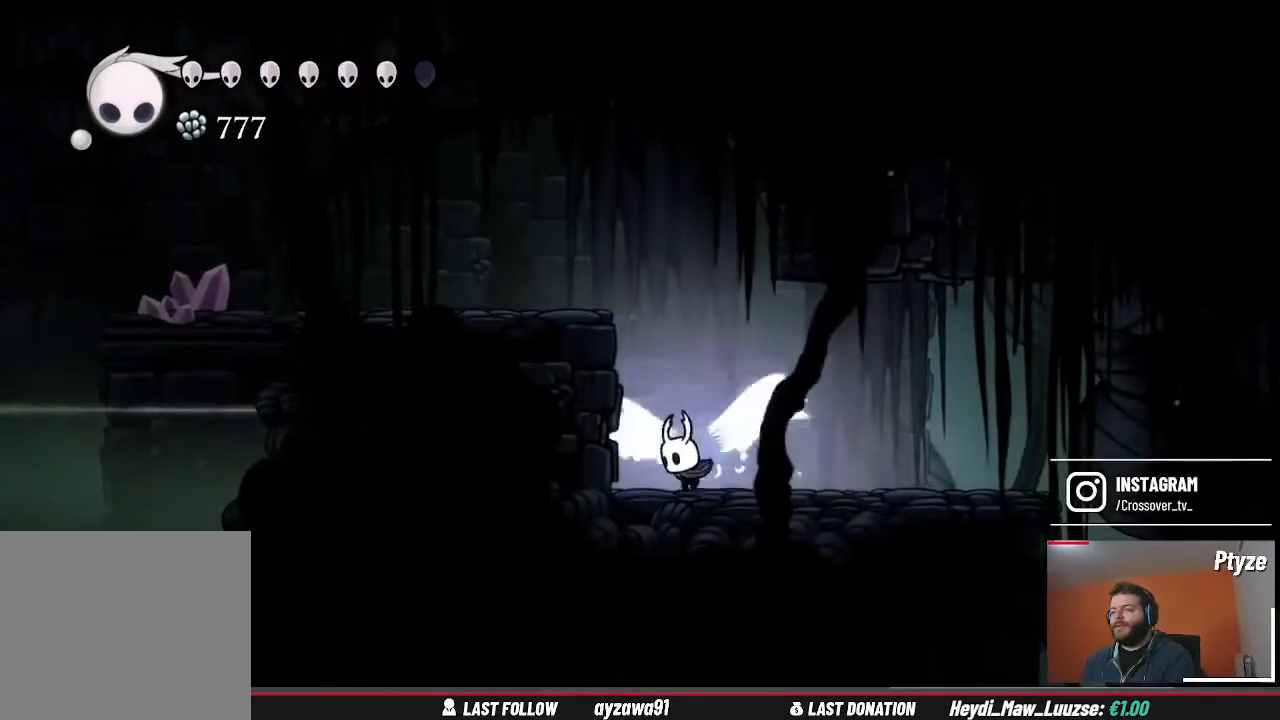
{"buttons": ["A"], "left_stick": "up-left", "right_stick": "center", "events": [[233, "A", "up"], [267, "left_stick", "up-left"], [333, "A", "down"]]}
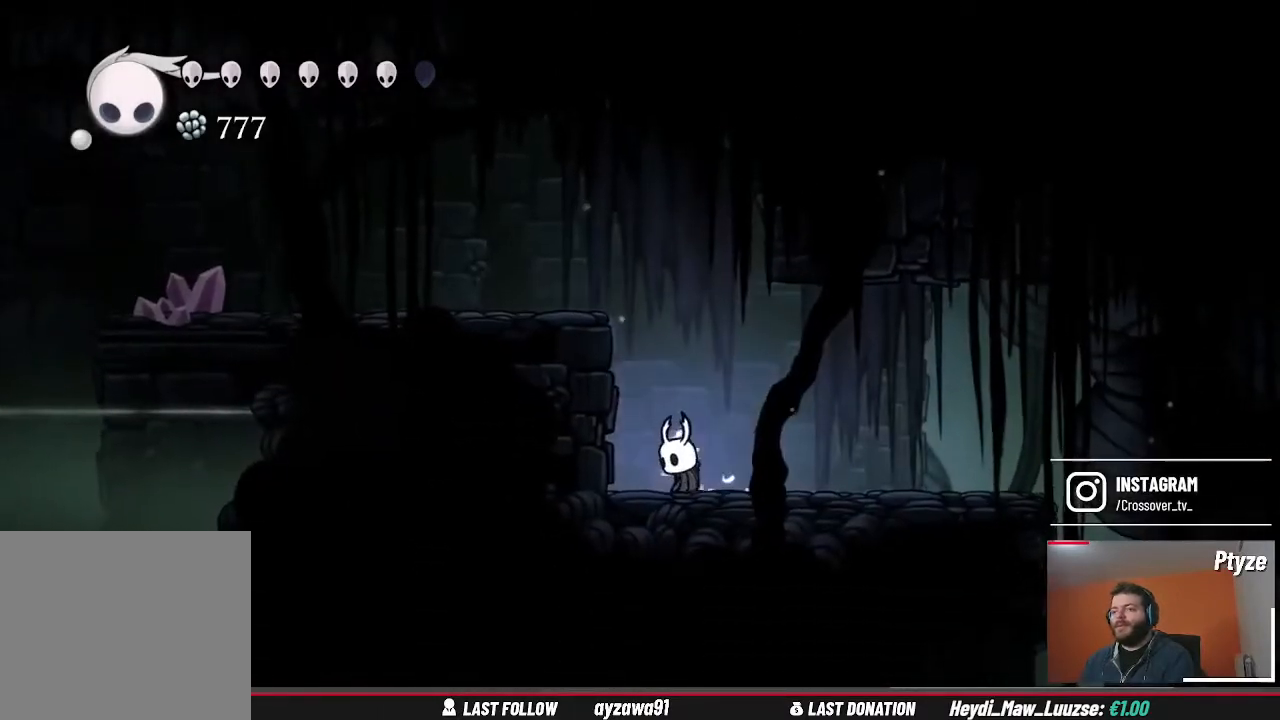
{"buttons": ["A"], "left_stick": "up-left", "right_stick": "center", "events": [[67, "A", "up"], [100, "left_stick", "center"], [200, "A", "down"], [400, "left_stick", "up-left"]]}
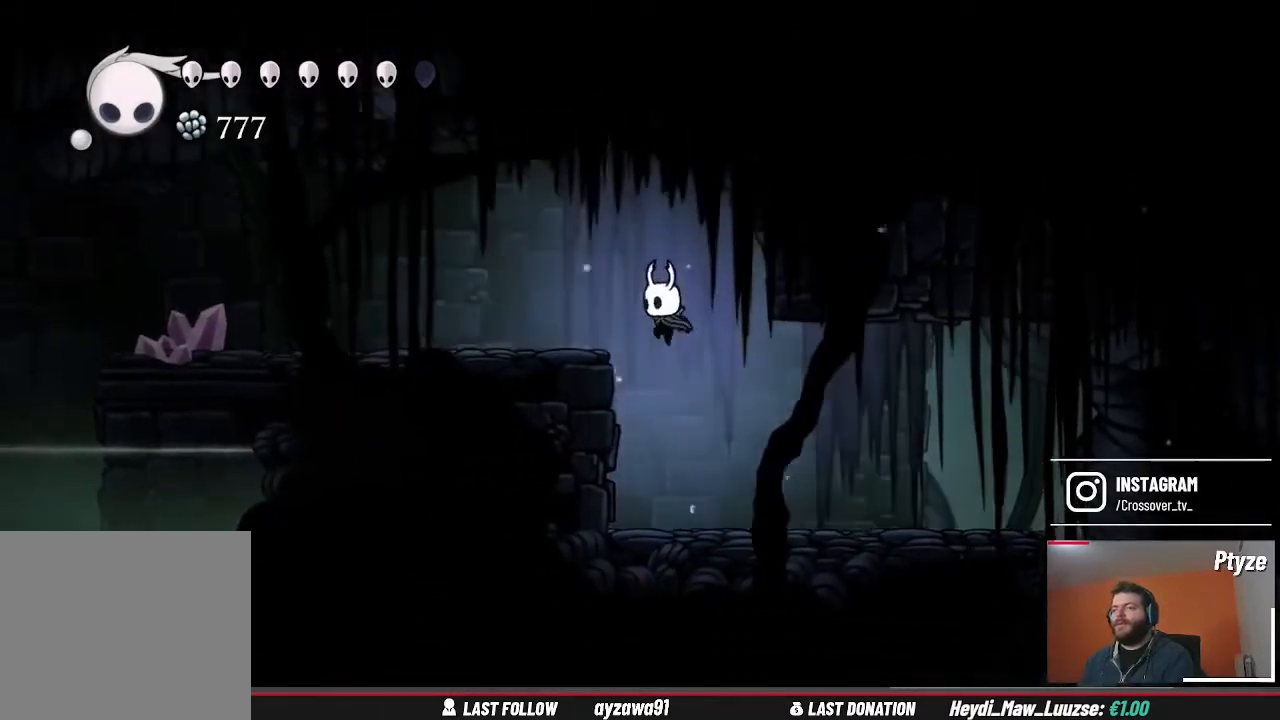
{"buttons": [], "left_stick": "right", "right_stick": "center", "events": [[133, "A", "up"], [400, "left_stick", "right"]]}